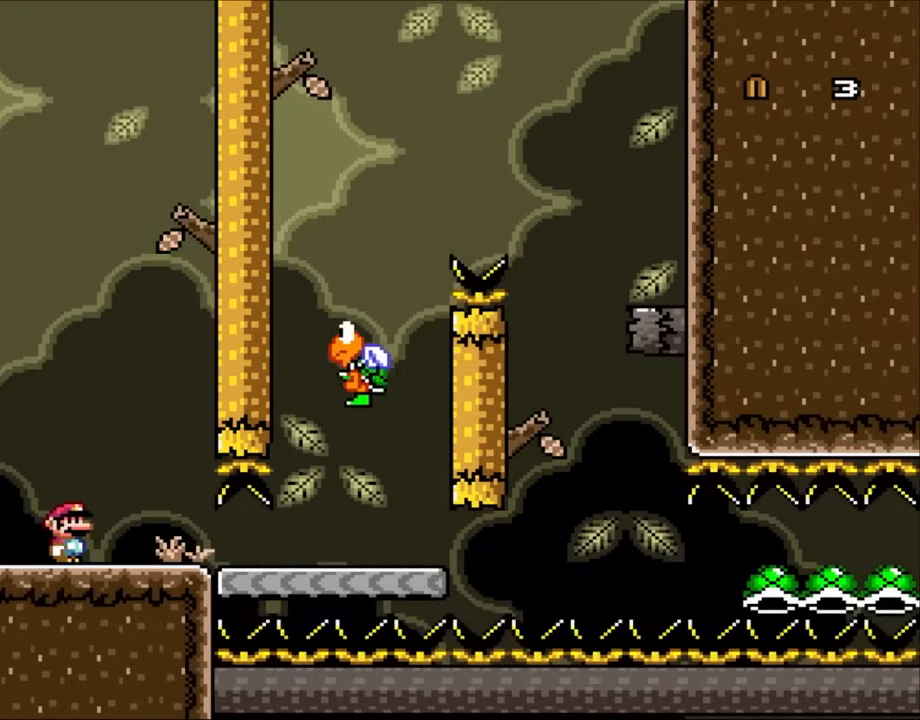
Gameplay with a controller (Nintendo layout); each line is a JSON object with the inputs held at the frame after it. "events" lists button and stick changes between this image and that frame as [ms after this image, input, new state], when the widget could be followed in between. Not read: L3 R3 Y.
{"buttons": ["B"], "events": []}
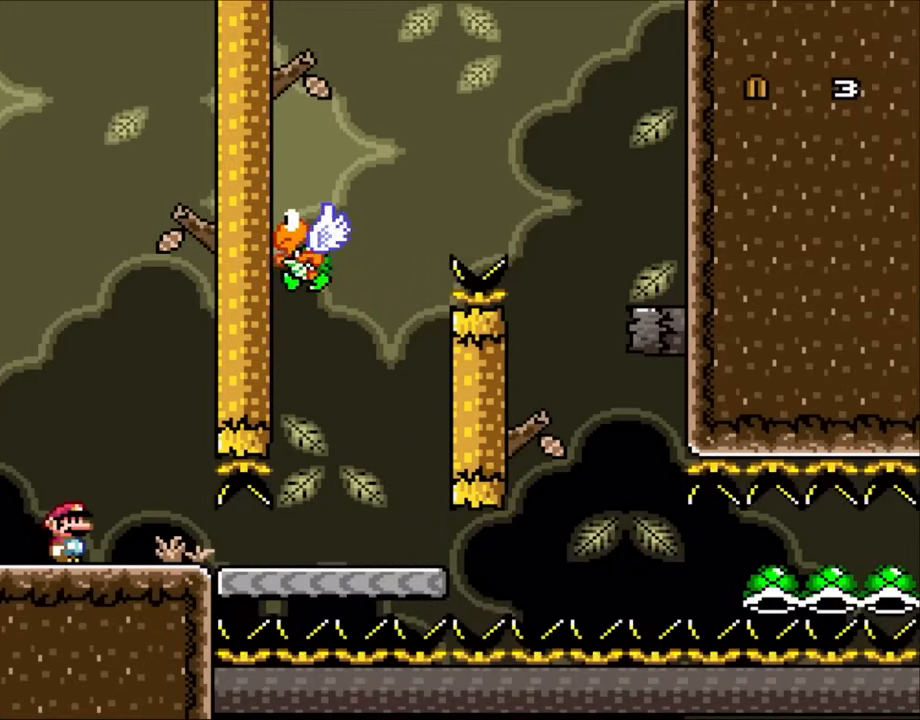
{"buttons": [], "events": [[367, "B", "up"]]}
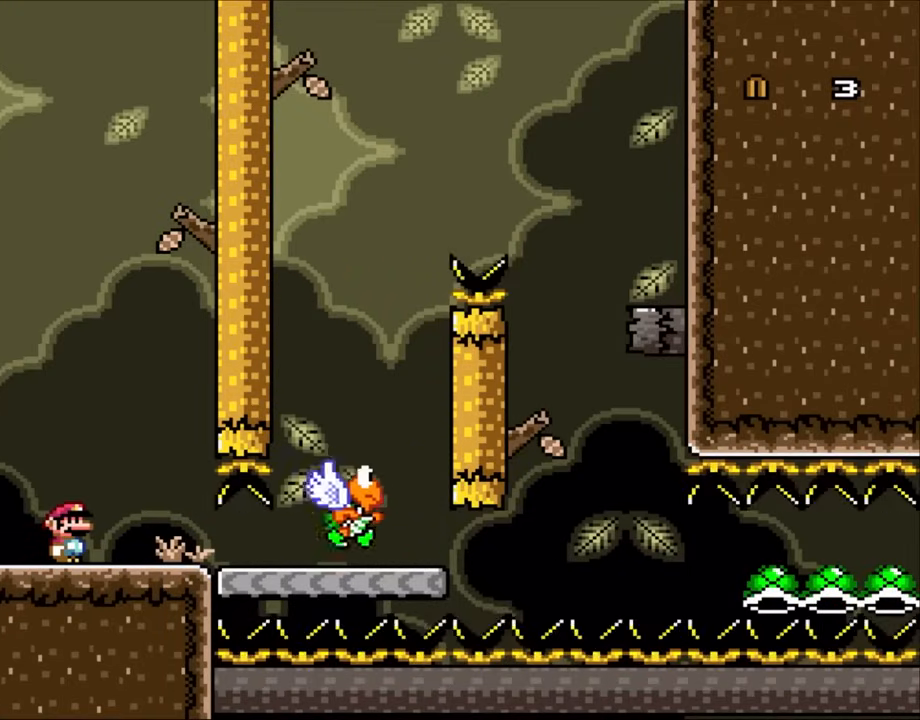
{"buttons": [], "events": []}
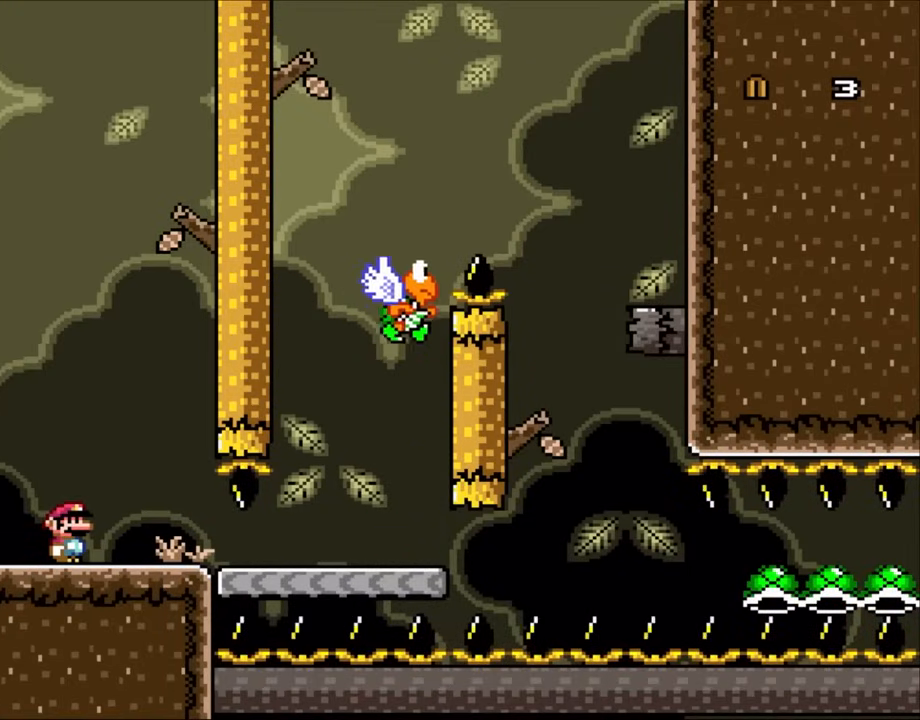
{"buttons": [], "events": []}
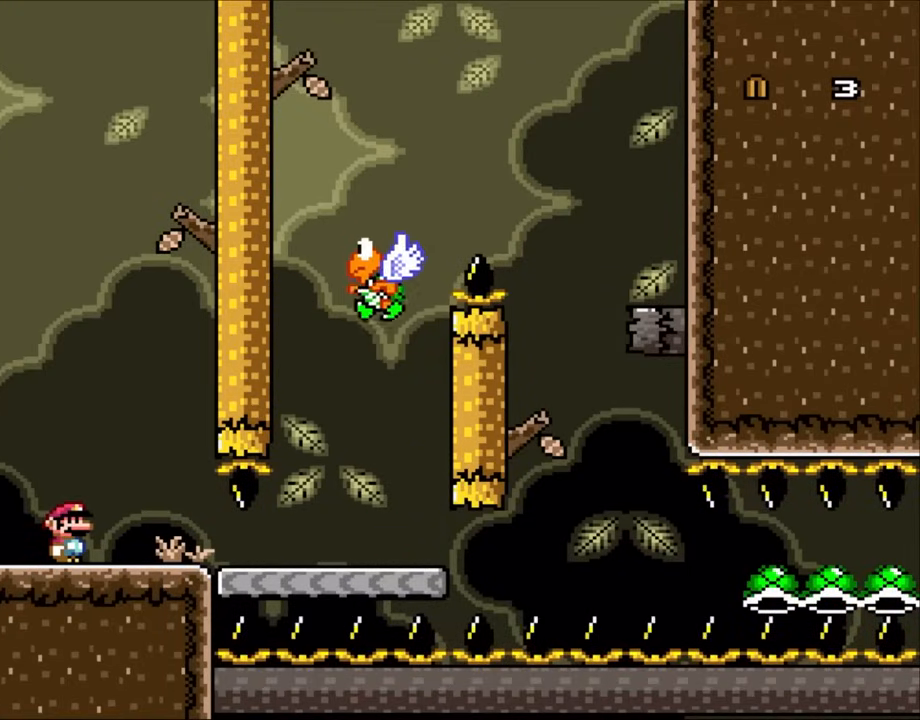
{"buttons": [], "events": []}
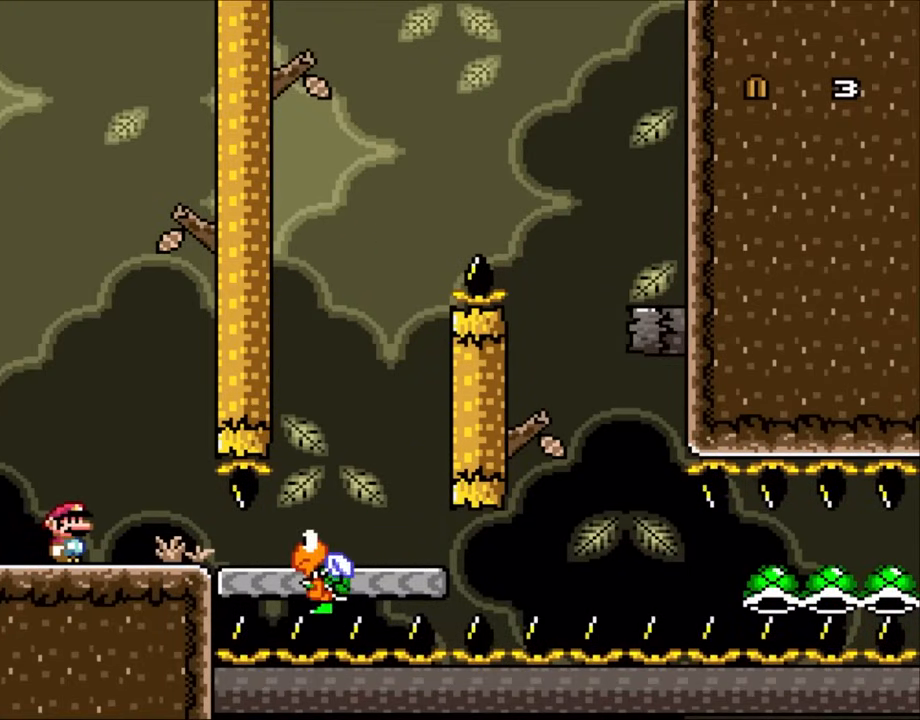
{"buttons": [], "events": []}
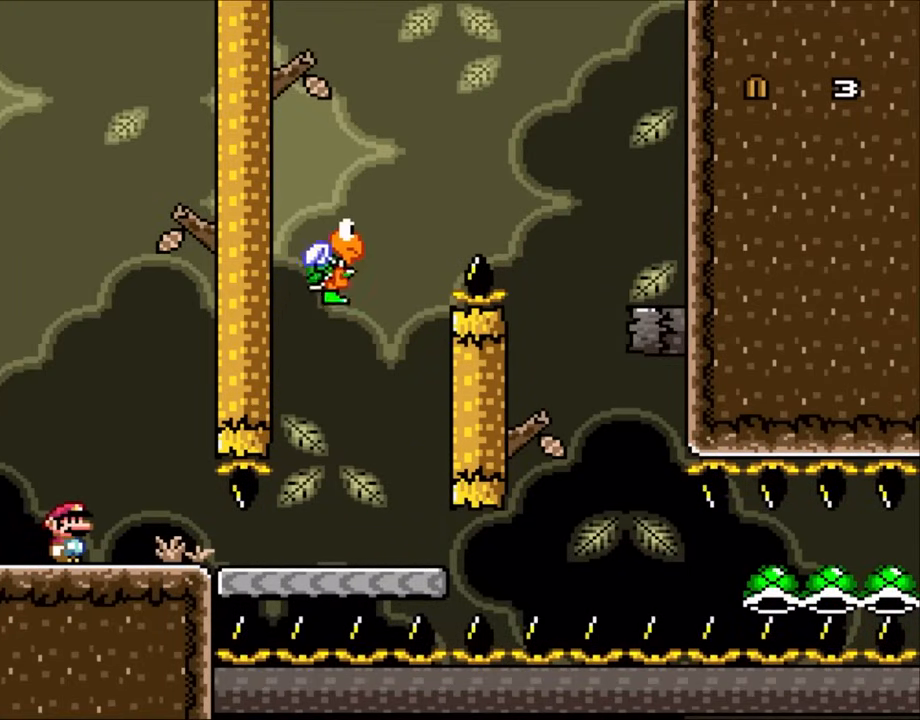
{"buttons": ["DPAD_RIGHT"], "events": [[167, "DPAD_RIGHT", "down"]]}
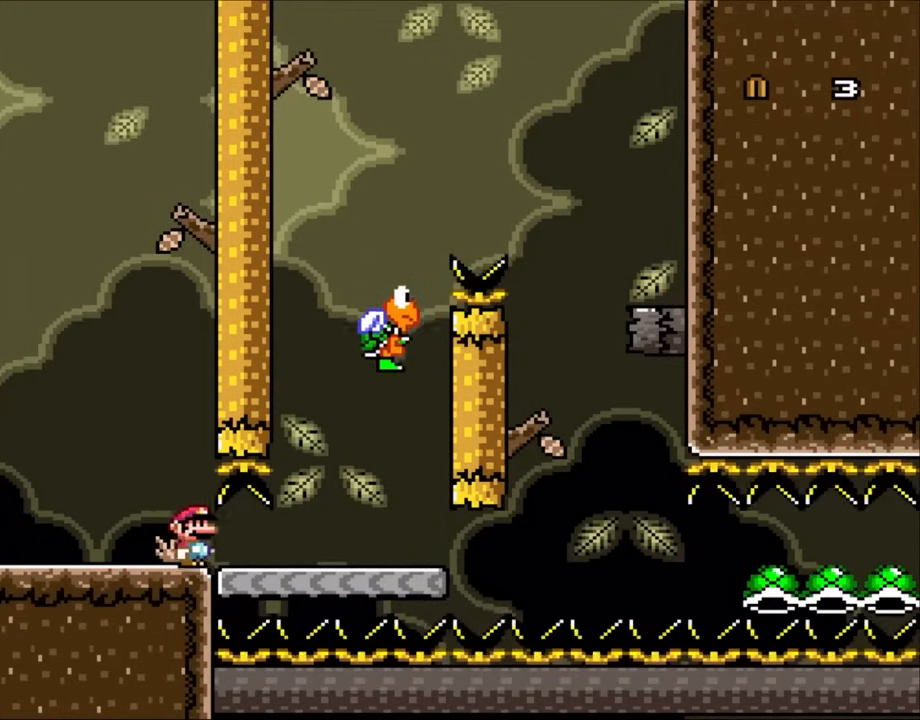
{"buttons": ["B", "DPAD_LEFT"], "events": [[317, "B", "down"], [317, "DPAD_RIGHT", "up"], [350, "DPAD_LEFT", "down"]]}
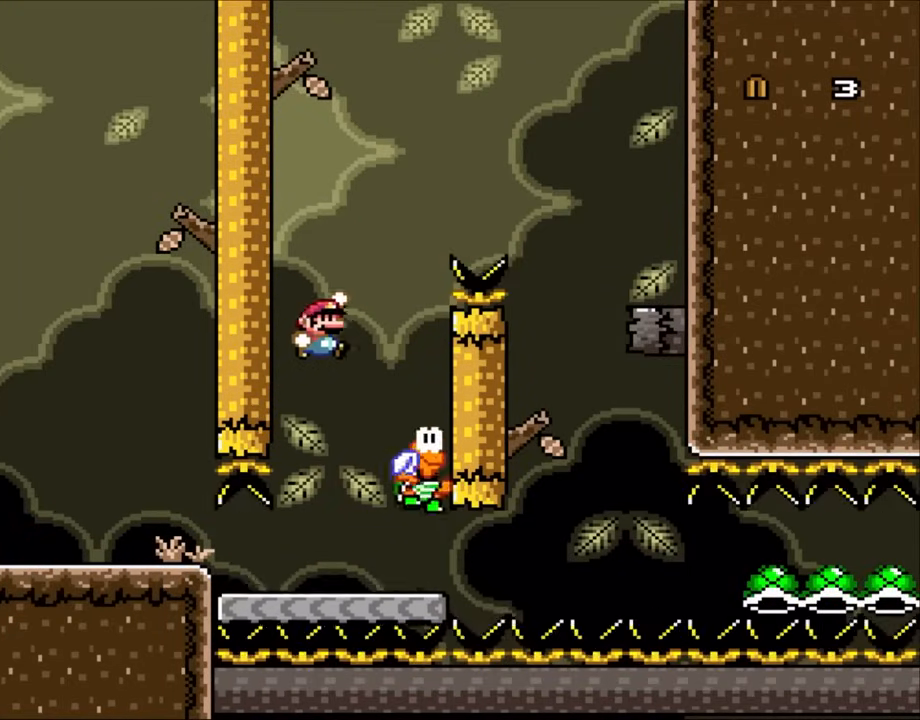
{"buttons": ["B"], "events": [[17, "DPAD_LEFT", "up"], [100, "DPAD_RIGHT", "down"], [283, "DPAD_RIGHT", "up"]]}
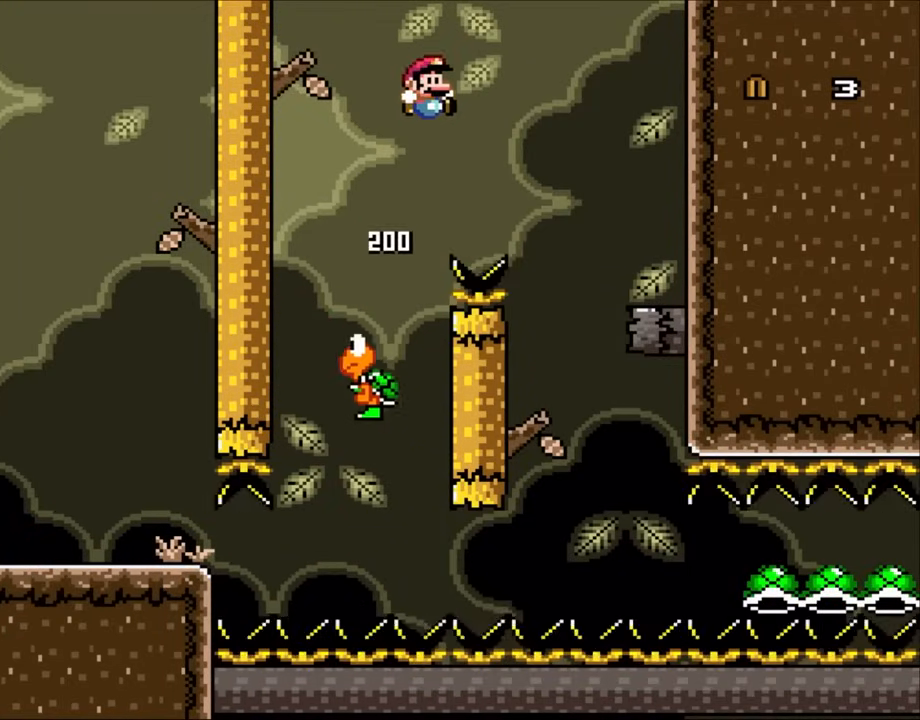
{"buttons": ["DPAD_RIGHT"], "events": [[17, "DPAD_RIGHT", "down"], [283, "B", "up"]]}
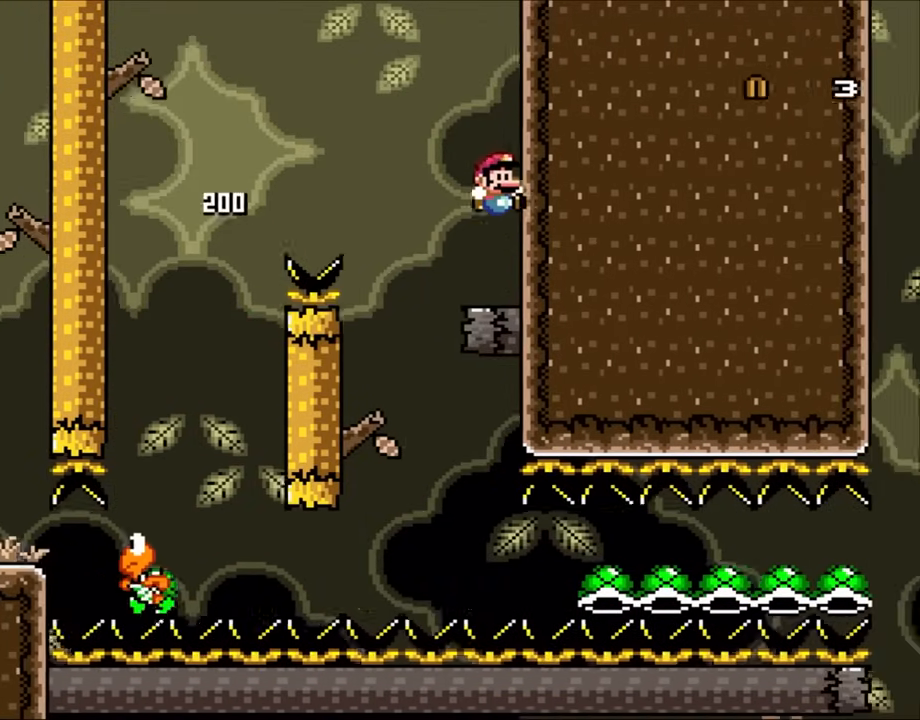
{"buttons": ["X"], "events": [[17, "B", "down"], [133, "DPAD_RIGHT", "up"], [167, "B", "up"], [333, "X", "down"]]}
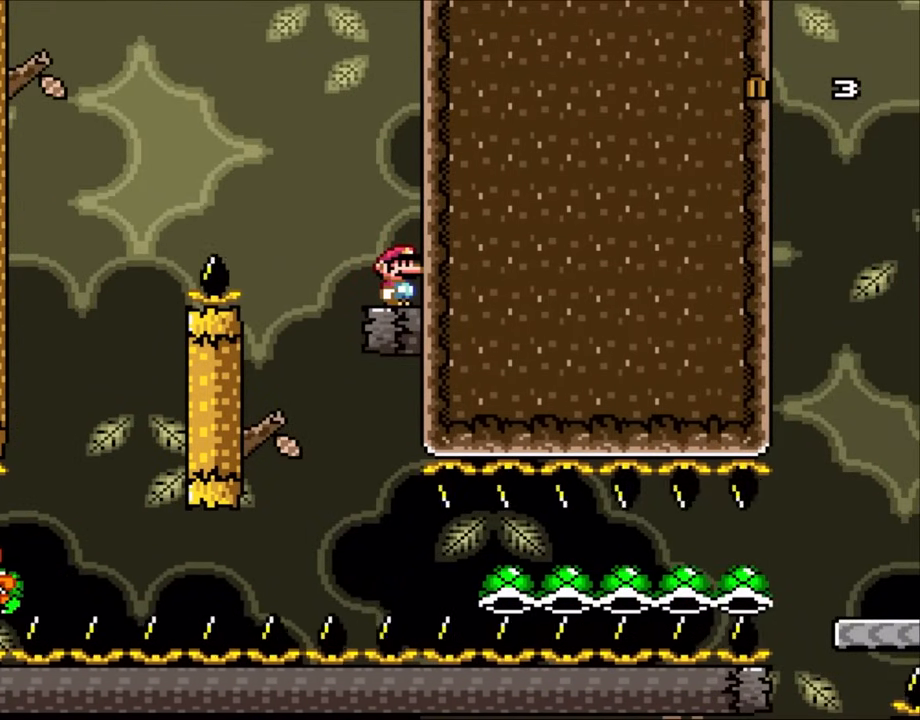
{"buttons": ["X"], "events": []}
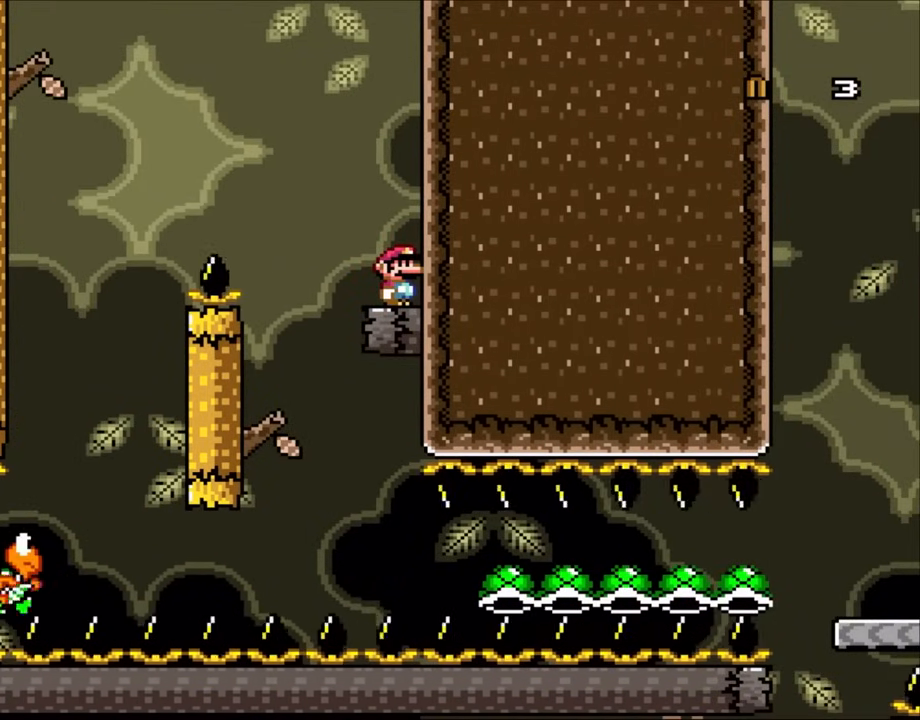
{"buttons": ["X", "DPAD_LEFT"], "events": [[450, "DPAD_LEFT", "down"]]}
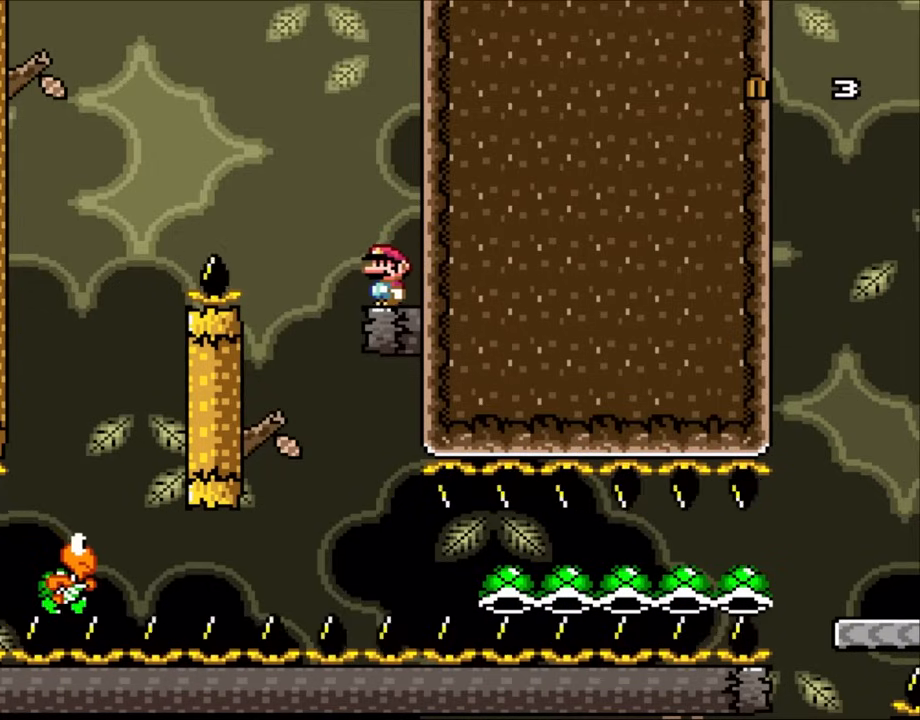
{"buttons": ["X"], "events": [[67, "DPAD_LEFT", "up"]]}
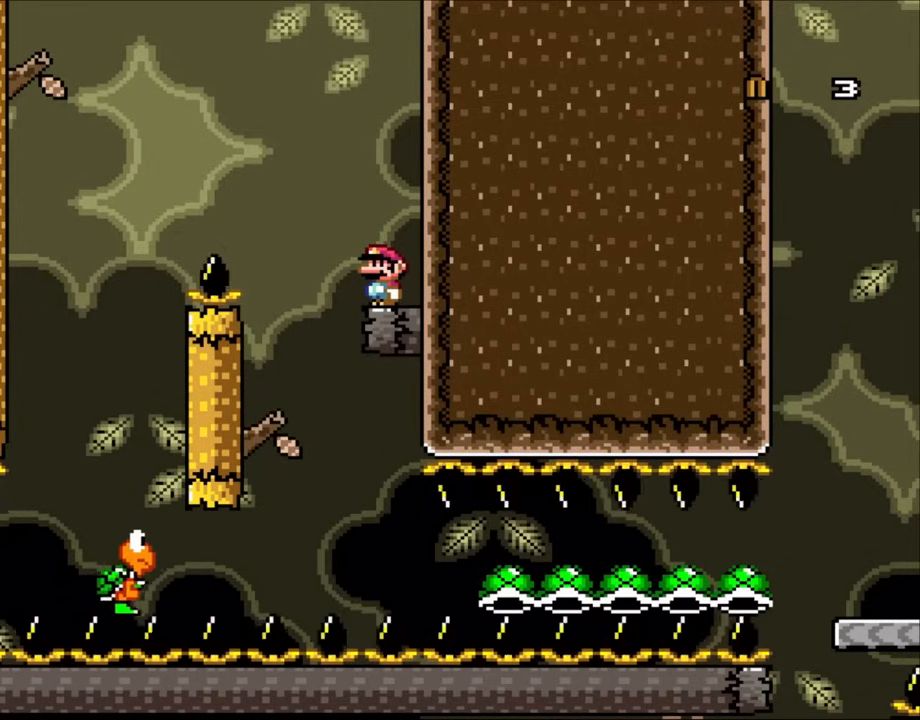
{"buttons": ["X"], "events": []}
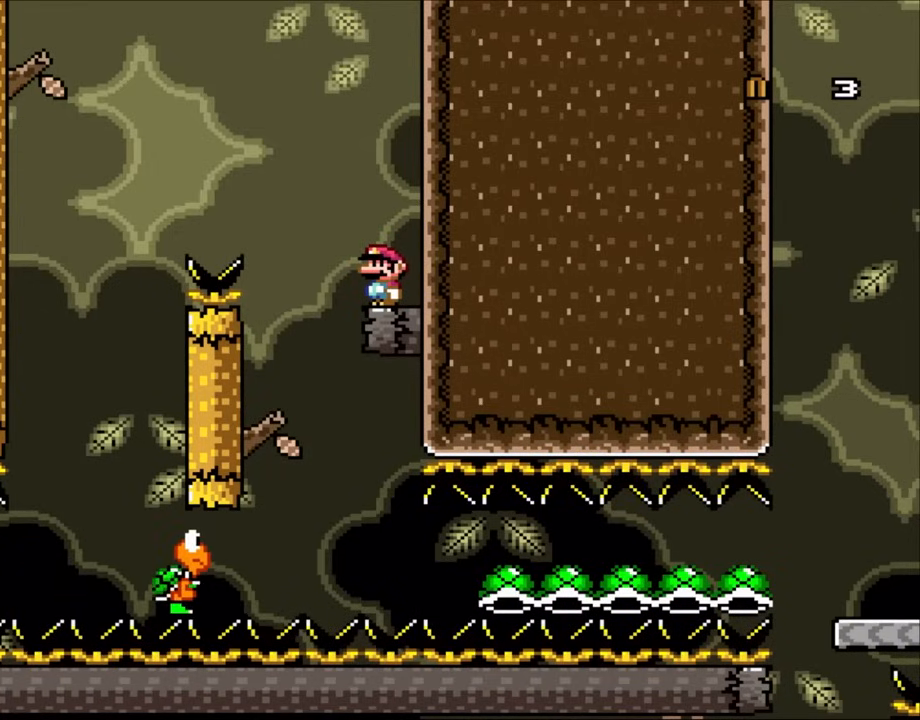
{"buttons": ["X"], "events": []}
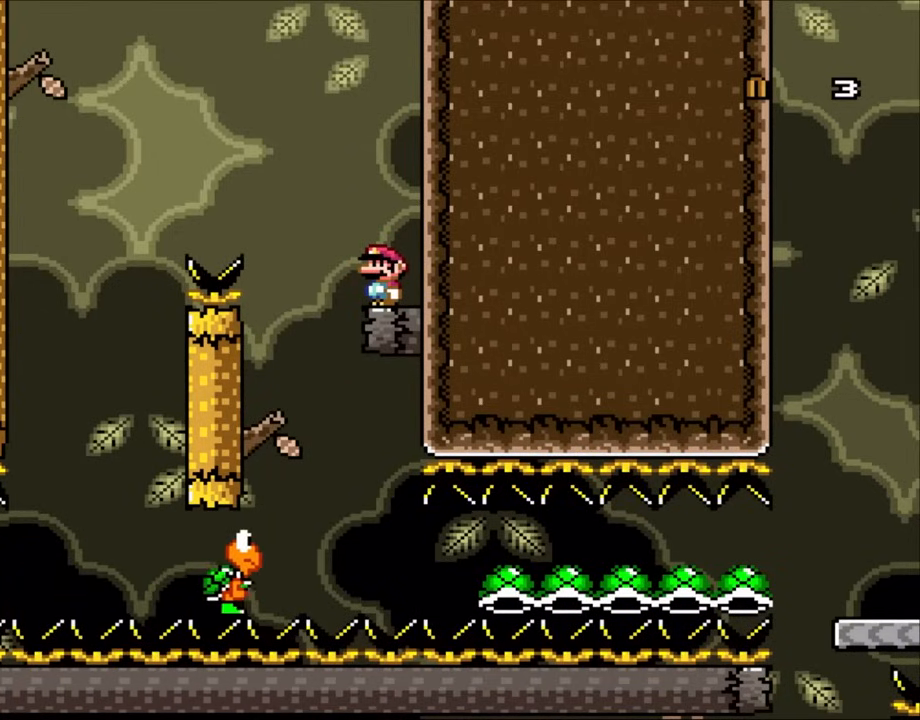
{"buttons": ["X"], "events": []}
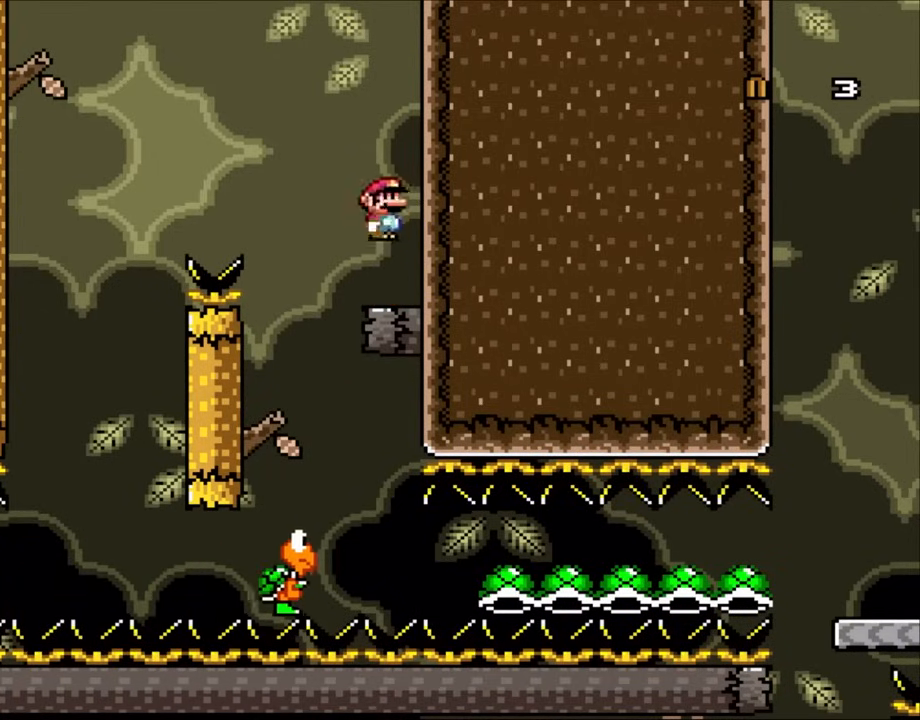
{"buttons": ["X"], "events": [[33, "A", "down"], [133, "DPAD_LEFT", "down"], [283, "DPAD_LEFT", "up"], [500, "A", "up"]]}
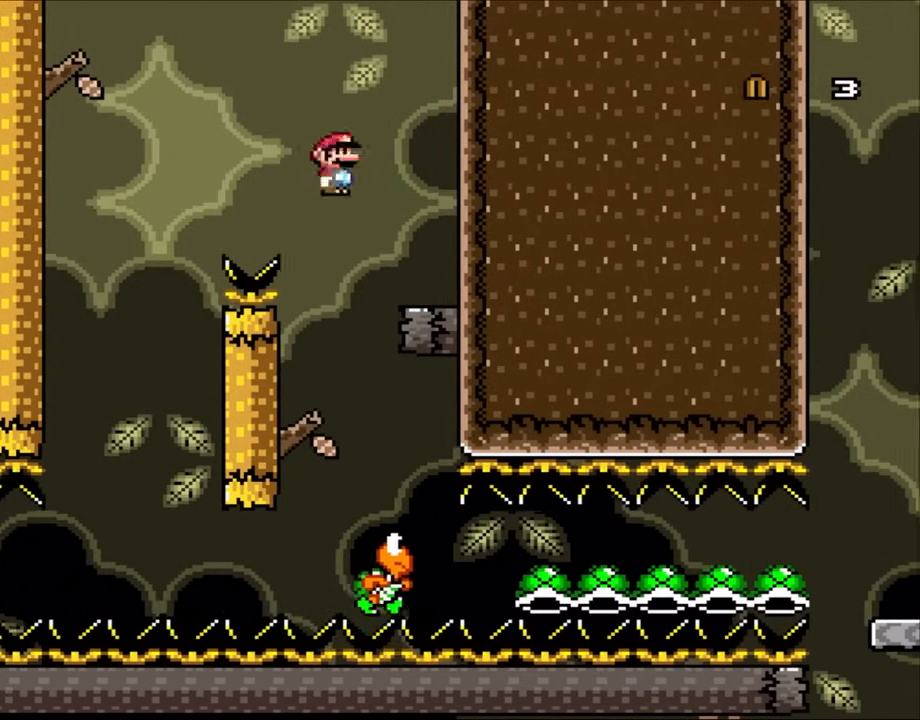
{"buttons": ["A", "X", "DPAD_RIGHT"], "events": [[83, "DPAD_RIGHT", "down"], [200, "DPAD_RIGHT", "up"], [283, "DPAD_RIGHT", "down"], [400, "A", "down"]]}
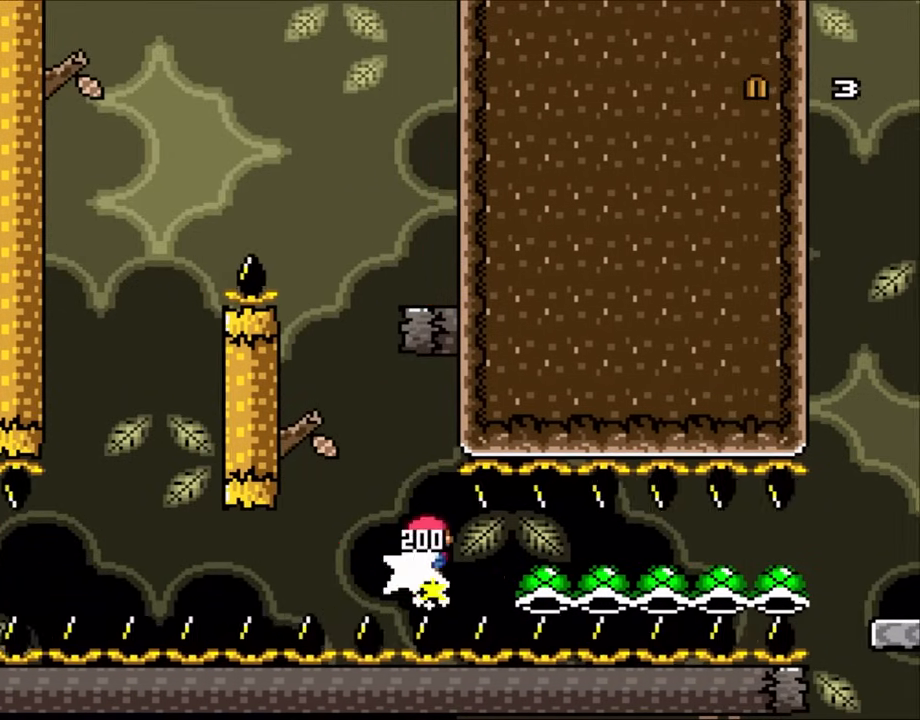
{"buttons": ["A", "X", "DPAD_RIGHT"], "events": []}
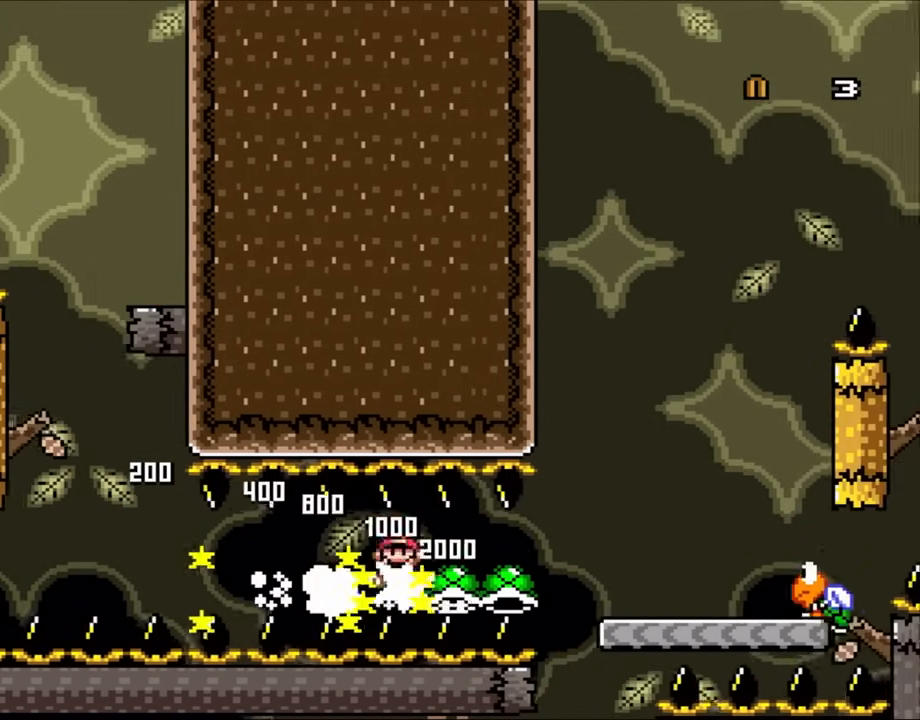
{"buttons": ["A", "X", "DPAD_RIGHT"], "events": []}
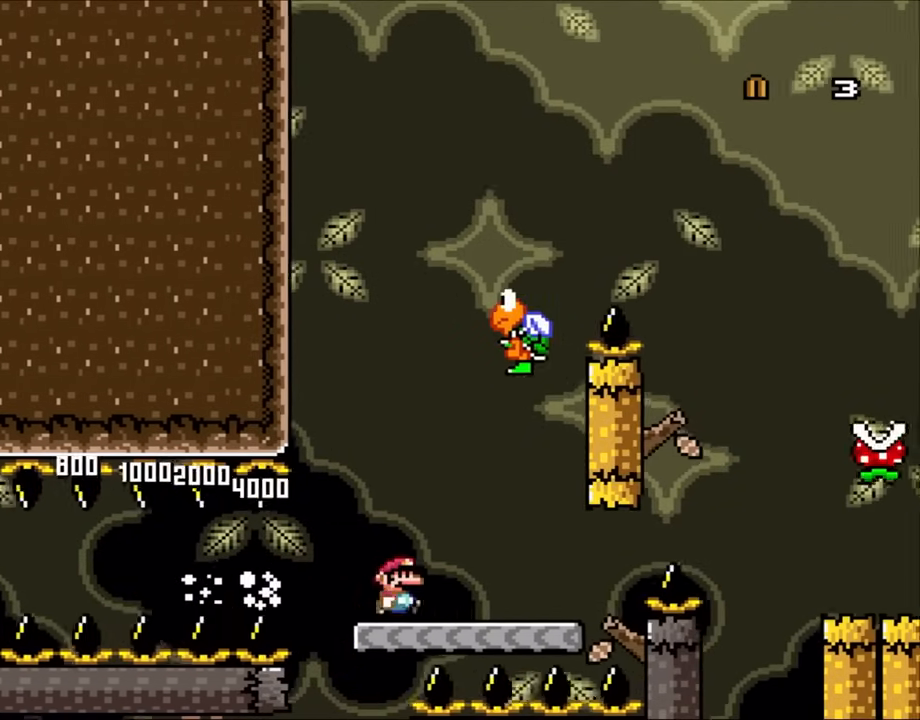
{"buttons": ["B"], "events": [[67, "A", "up"], [133, "DPAD_LEFT", "down"], [133, "DPAD_RIGHT", "up"], [200, "X", "up"], [217, "B", "down"], [350, "DPAD_LEFT", "up"]]}
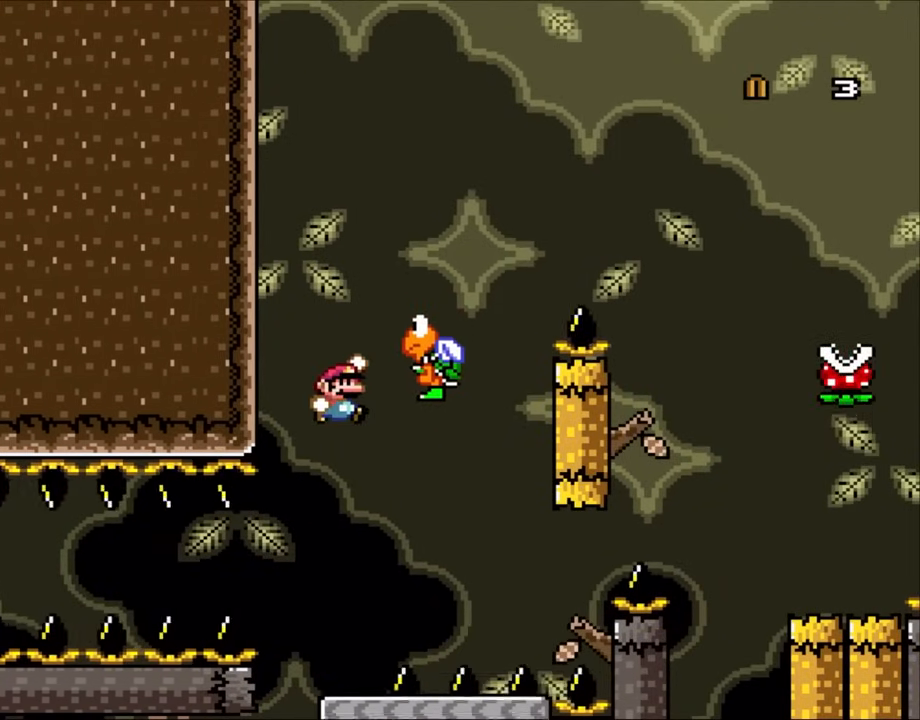
{"buttons": ["B", "DPAD_RIGHT"], "events": [[50, "DPAD_RIGHT", "down"], [133, "B", "up"], [200, "B", "down"]]}
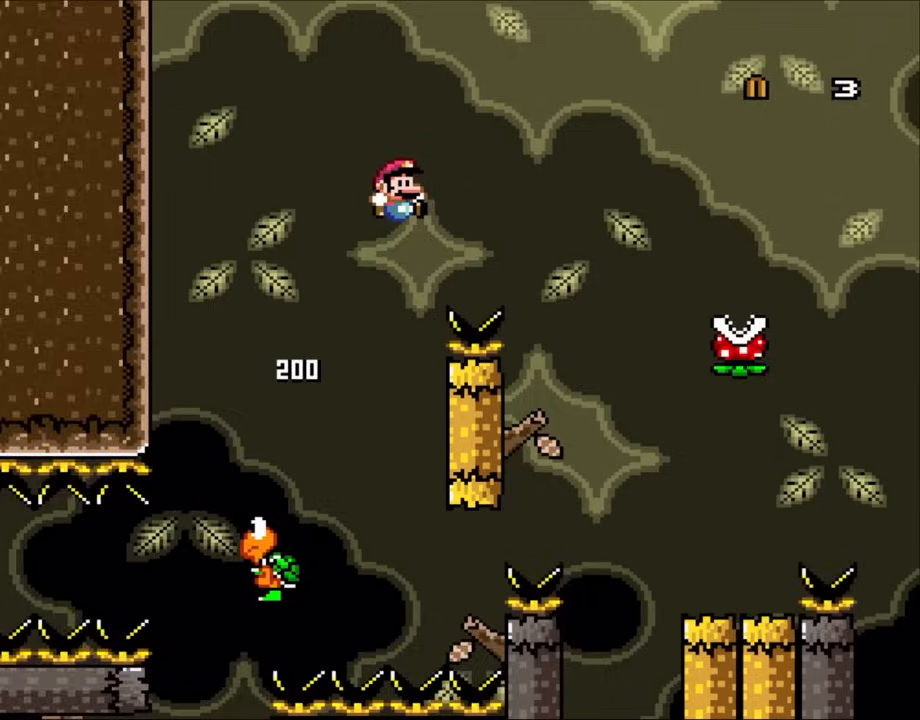
{"buttons": ["X", "DPAD_RIGHT"], "events": [[233, "B", "up"], [367, "X", "down"]]}
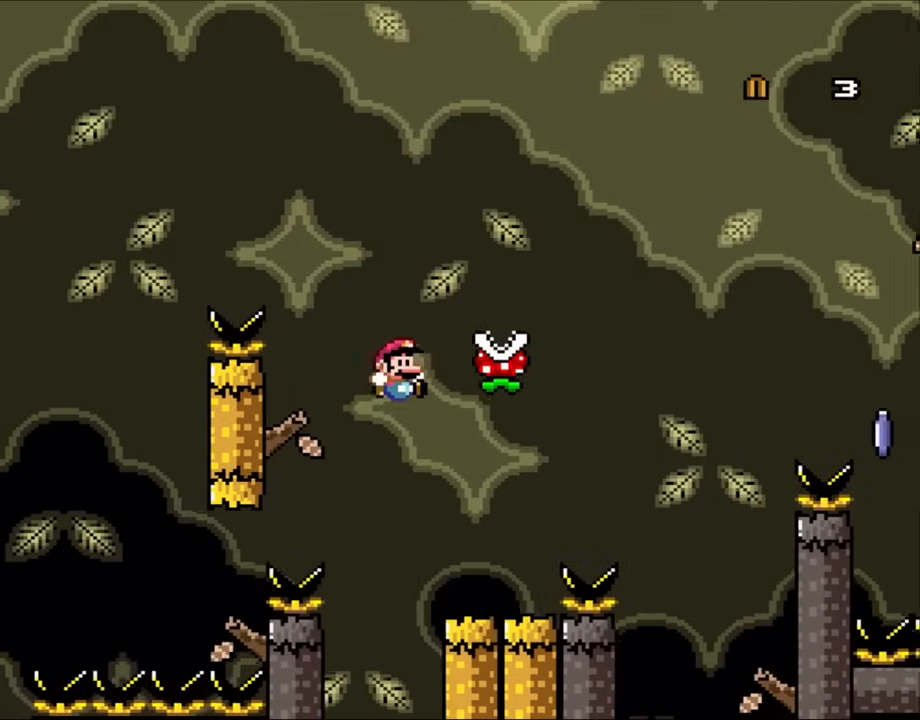
{"buttons": ["X"], "events": [[200, "DPAD_RIGHT", "up"], [200, "DPAD_UP", "down"], [217, "DPAD_LEFT", "down"], [217, "DPAD_UP", "up"], [367, "DPAD_LEFT", "up"]]}
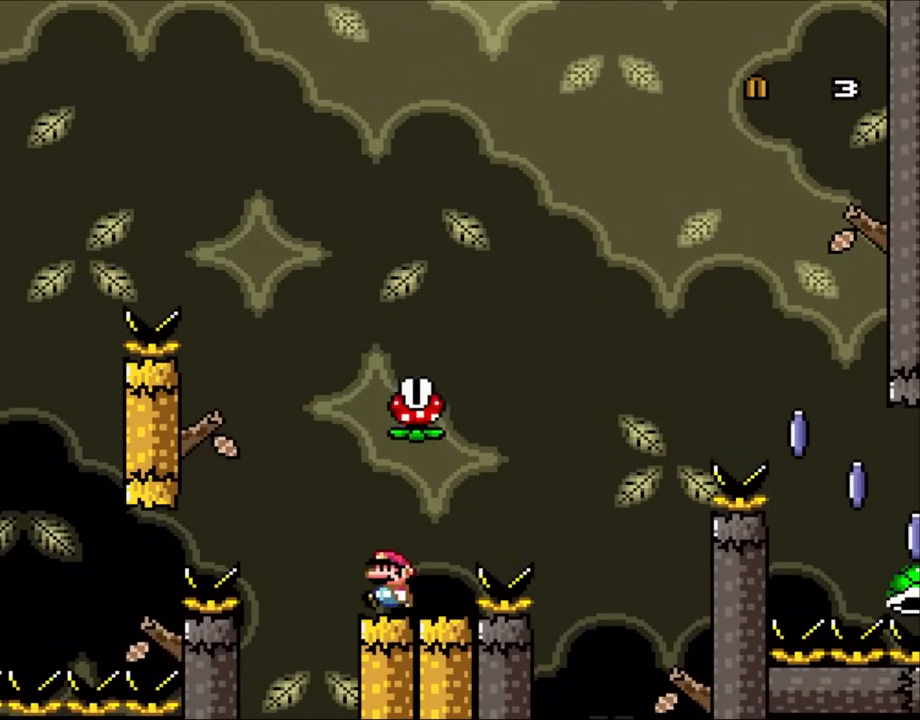
{"buttons": ["X", "DPAD_RIGHT"], "events": [[17, "DPAD_LEFT", "down"], [200, "A", "down"], [250, "DPAD_LEFT", "up"], [367, "DPAD_RIGHT", "down"], [500, "A", "up"]]}
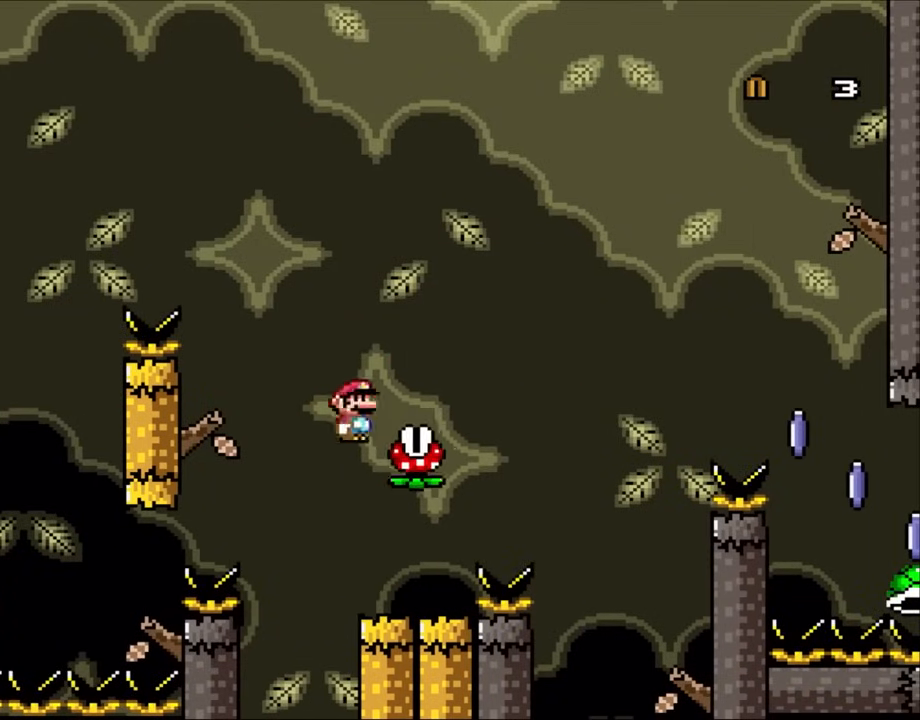
{"buttons": ["A", "X", "DPAD_RIGHT"], "events": [[100, "A", "down"]]}
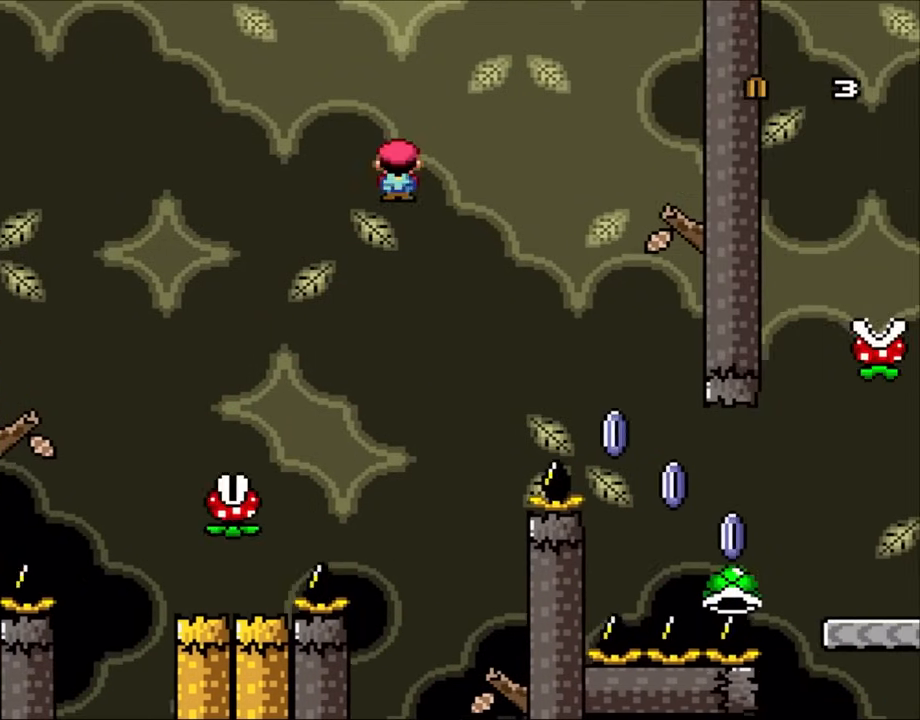
{"buttons": ["A", "X", "DPAD_RIGHT"], "events": [[233, "A", "up"], [367, "A", "down"]]}
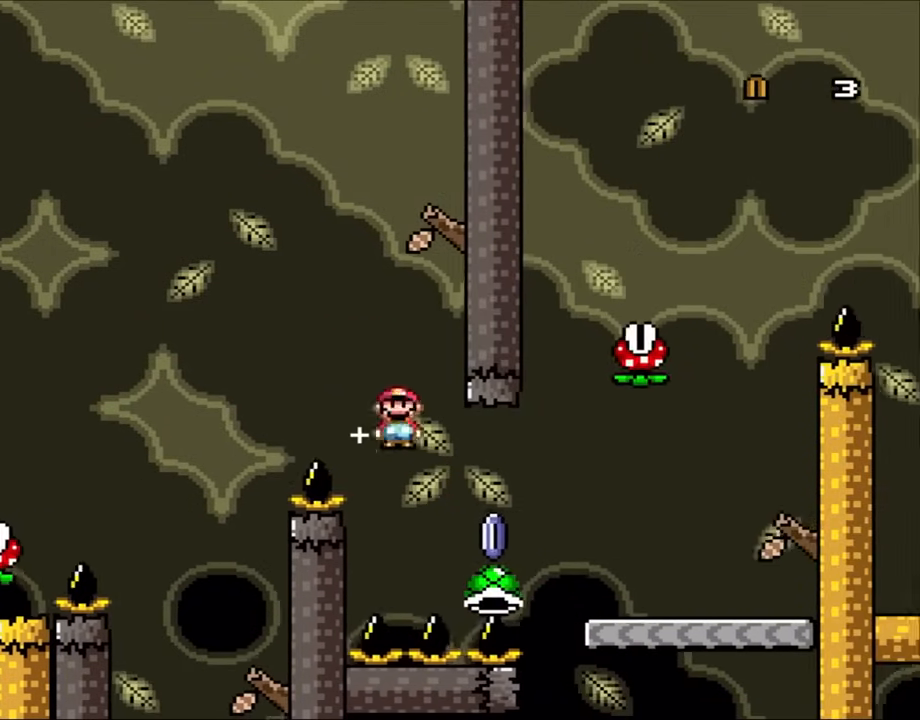
{"buttons": ["X", "DPAD_RIGHT"], "events": [[400, "A", "up"]]}
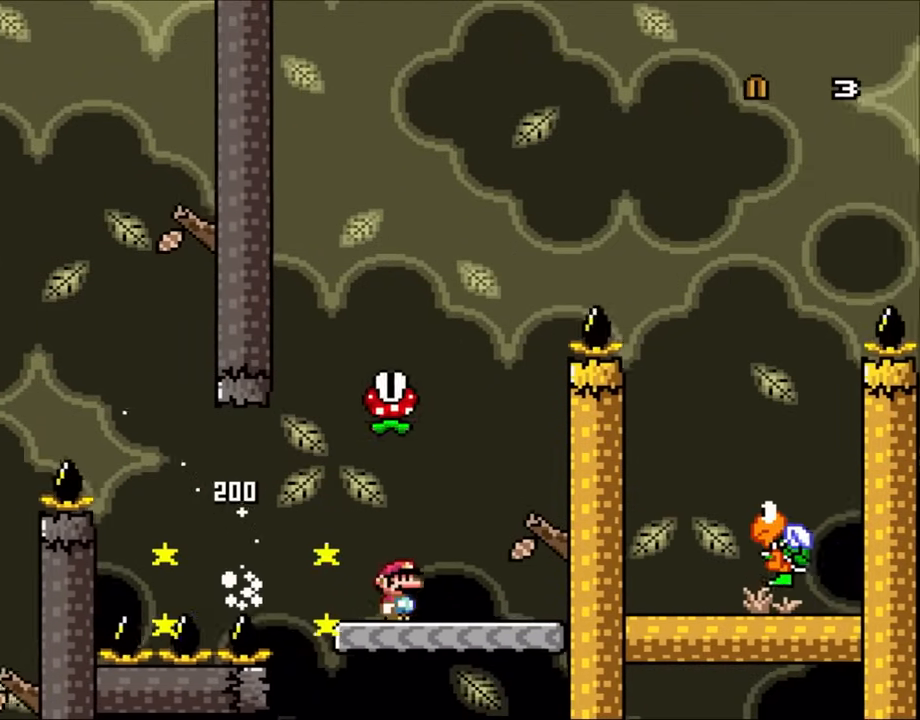
{"buttons": ["A", "X", "DPAD_LEFT"], "events": [[133, "A", "down"], [250, "DPAD_LEFT", "down"], [250, "DPAD_RIGHT", "up"]]}